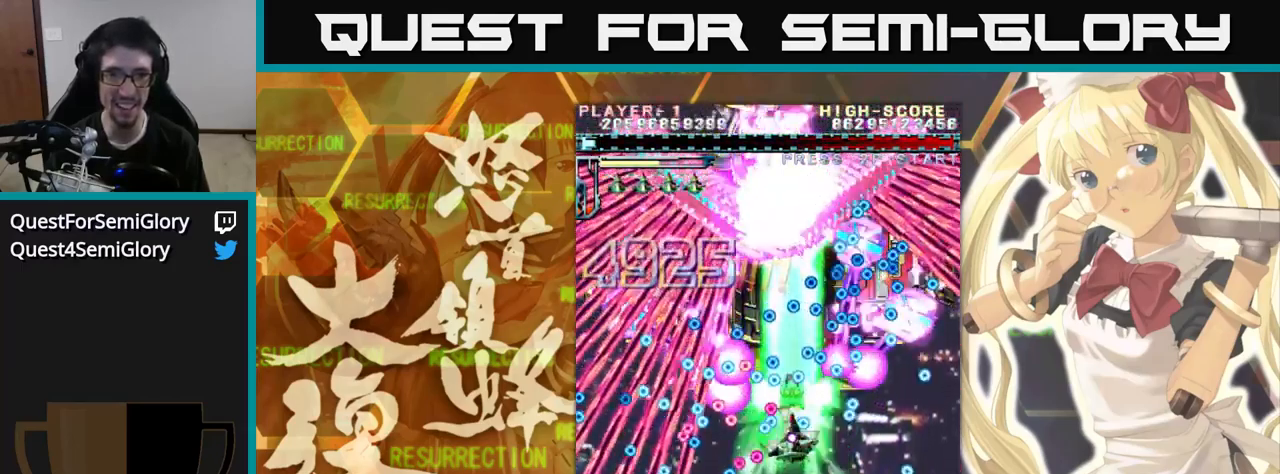
Gameplay with a controller (arcade stick); each line is a JSON object with the inputs held at the frame after it. "events" lists button and stick changes between this image and that frame as [ms after this image, input, new state], when the widget could be followed in between. Not read: L3 R3.
{"buttons": [], "left_stick": "up", "events": []}
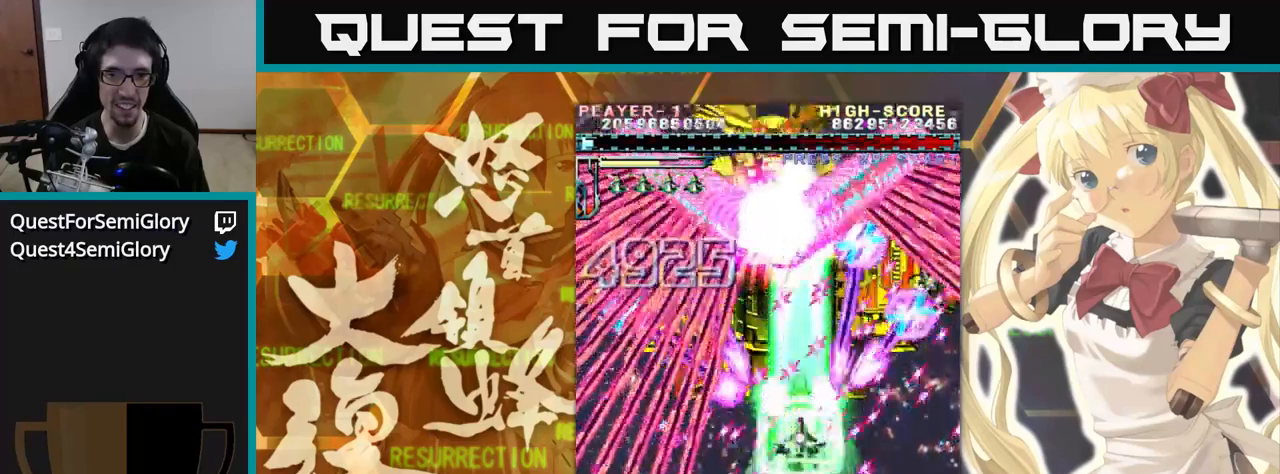
{"buttons": [], "left_stick": "up", "events": [[183, "left_stick", "up-left"], [317, "left_stick", "up"]]}
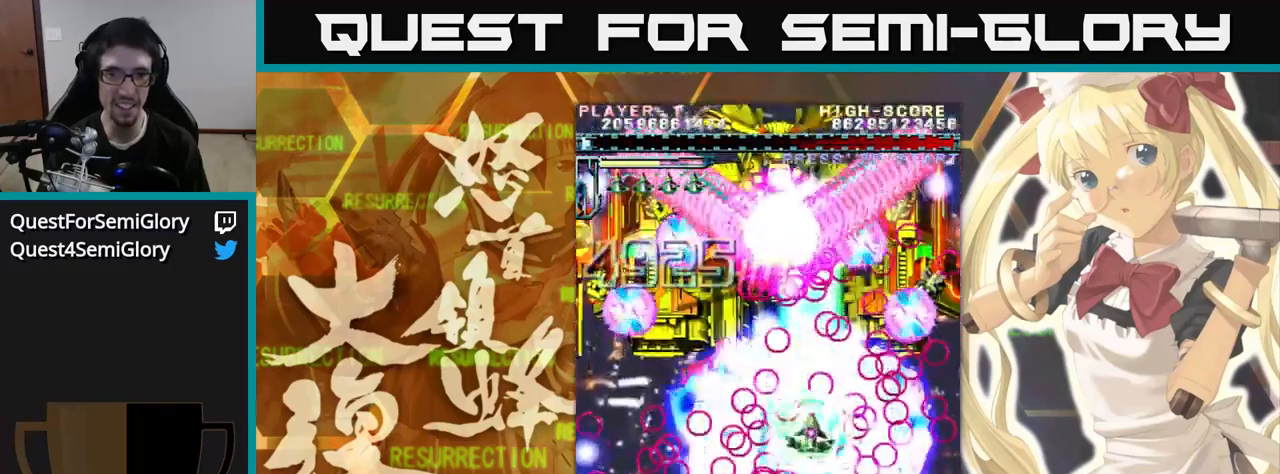
{"buttons": [], "left_stick": "up", "events": []}
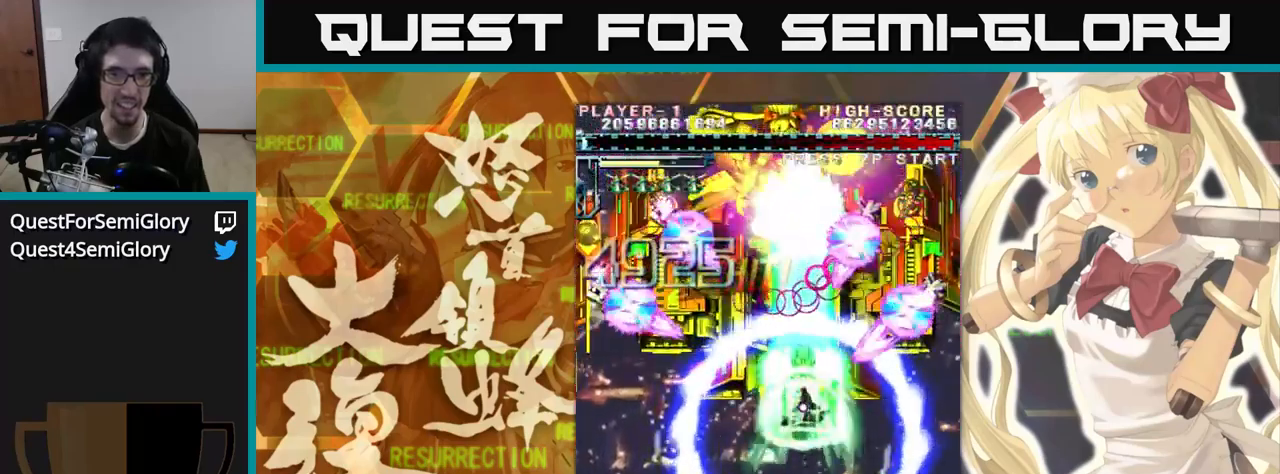
{"buttons": [], "left_stick": "up", "events": []}
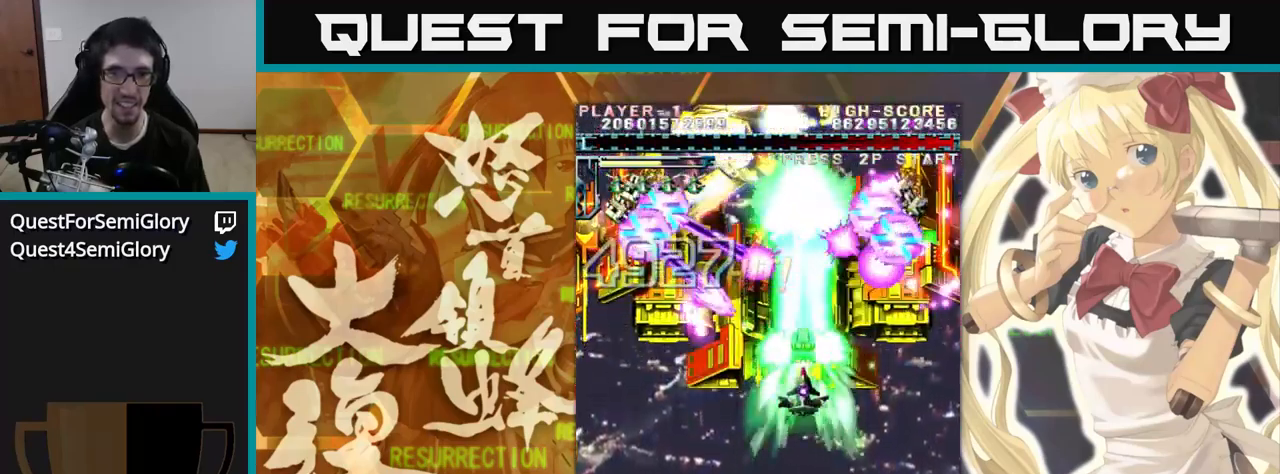
{"buttons": [], "left_stick": "up", "events": []}
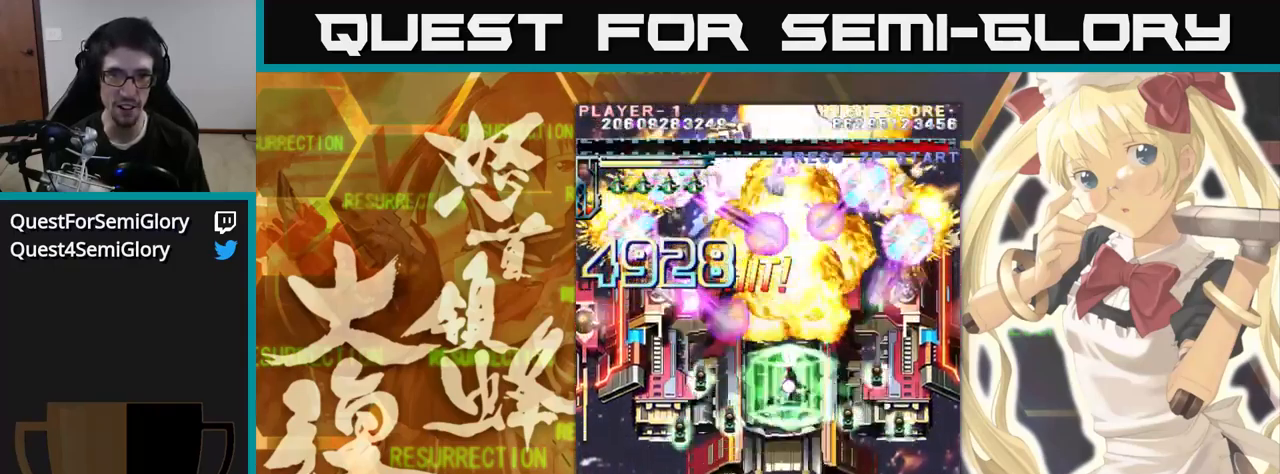
{"buttons": [], "left_stick": "up", "events": []}
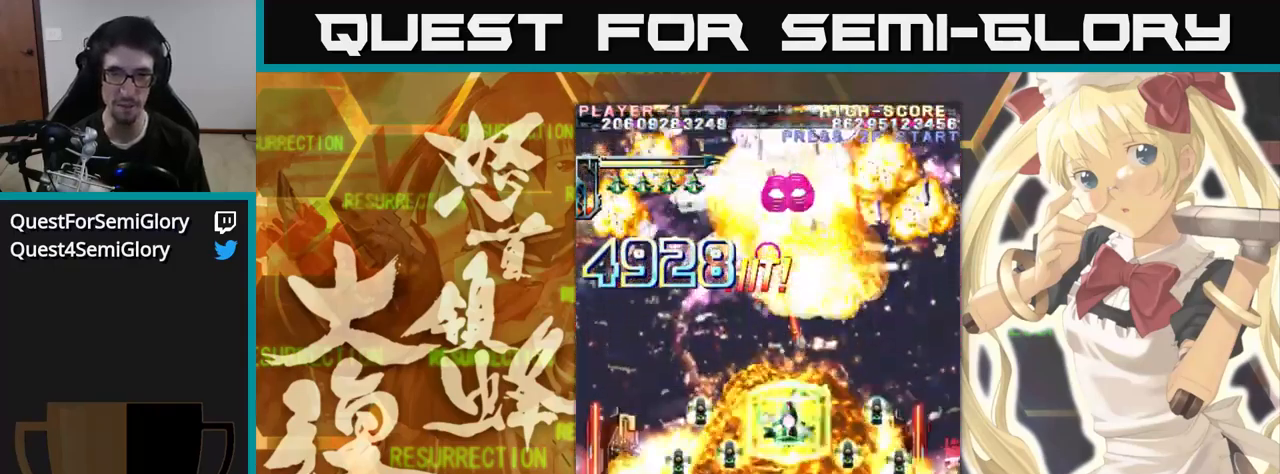
{"buttons": [], "left_stick": "up", "events": []}
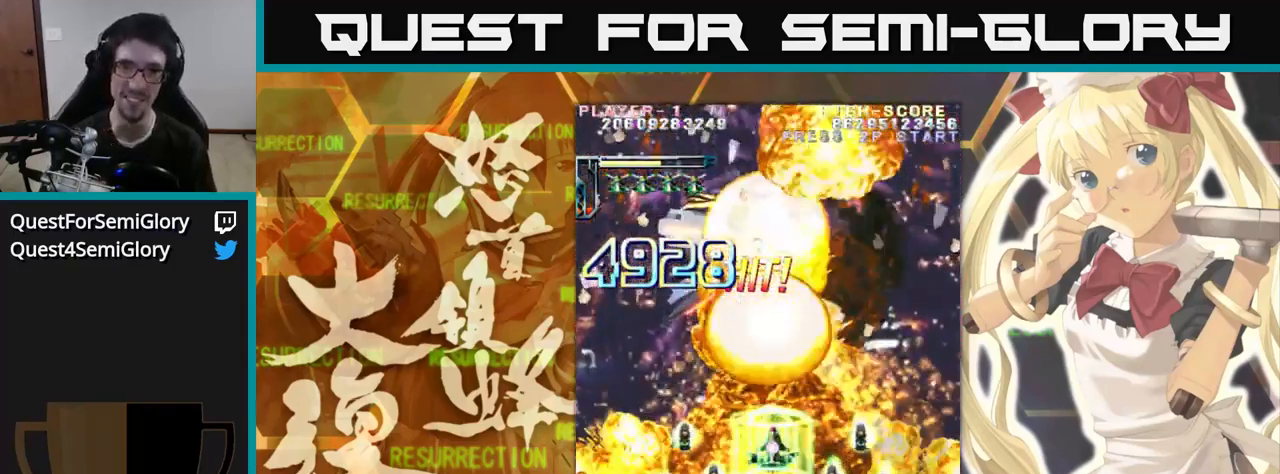
{"buttons": [], "left_stick": "up"}
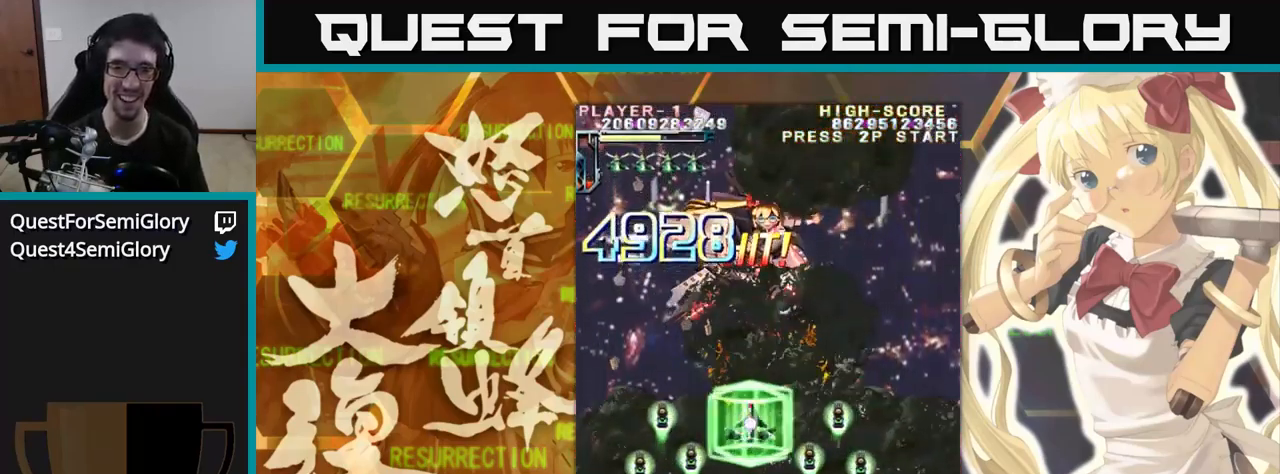
{"buttons": [], "left_stick": "up", "events": []}
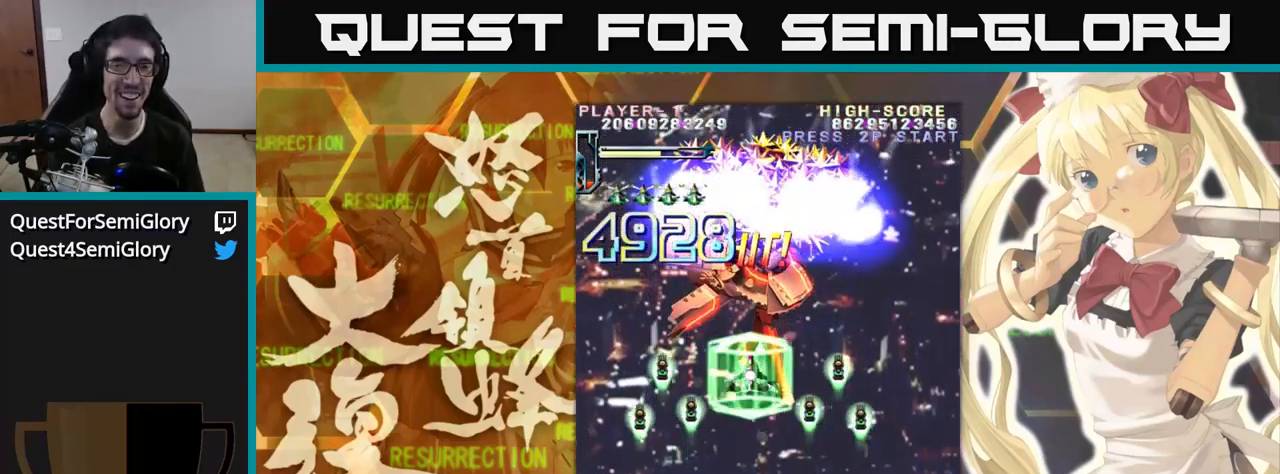
{"buttons": [], "left_stick": "up", "events": []}
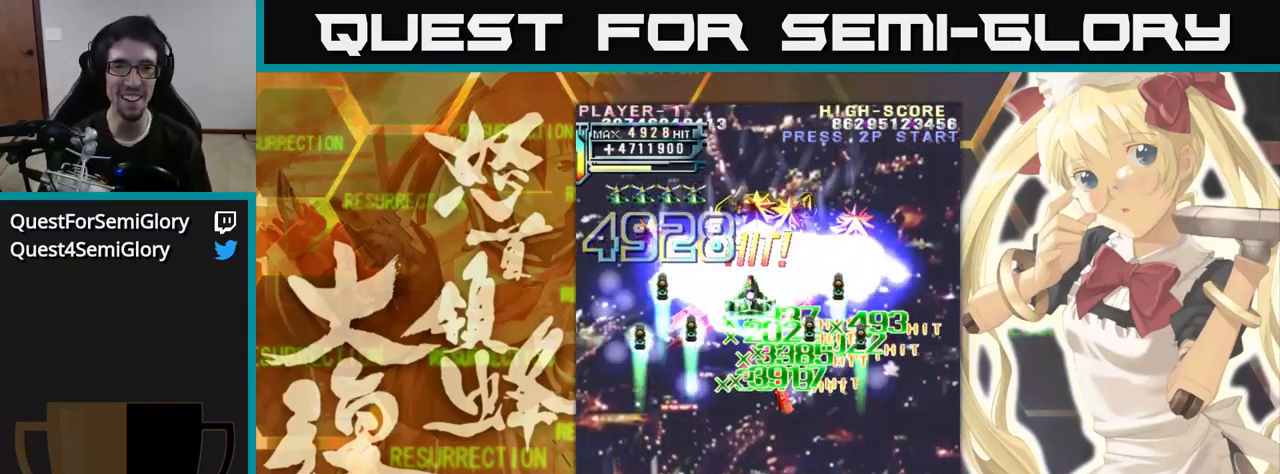
{"buttons": [], "left_stick": "up", "events": []}
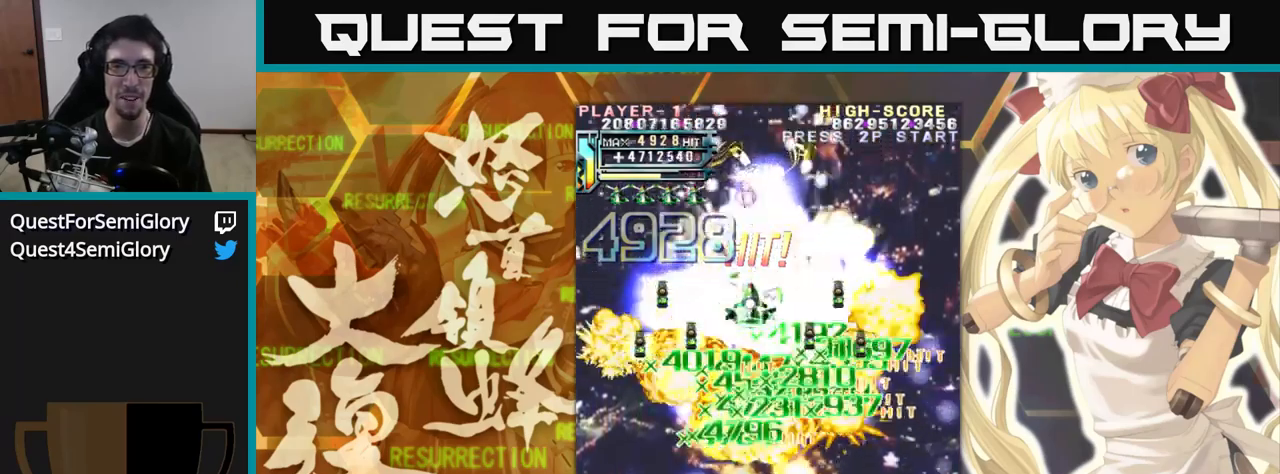
{"buttons": [], "left_stick": "up", "events": []}
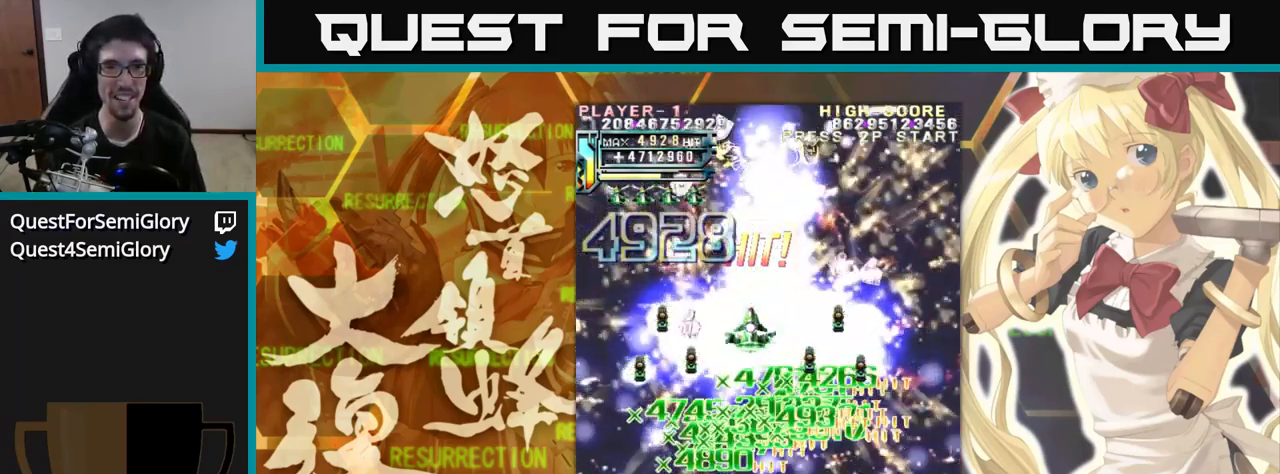
{"buttons": [], "left_stick": "up", "events": []}
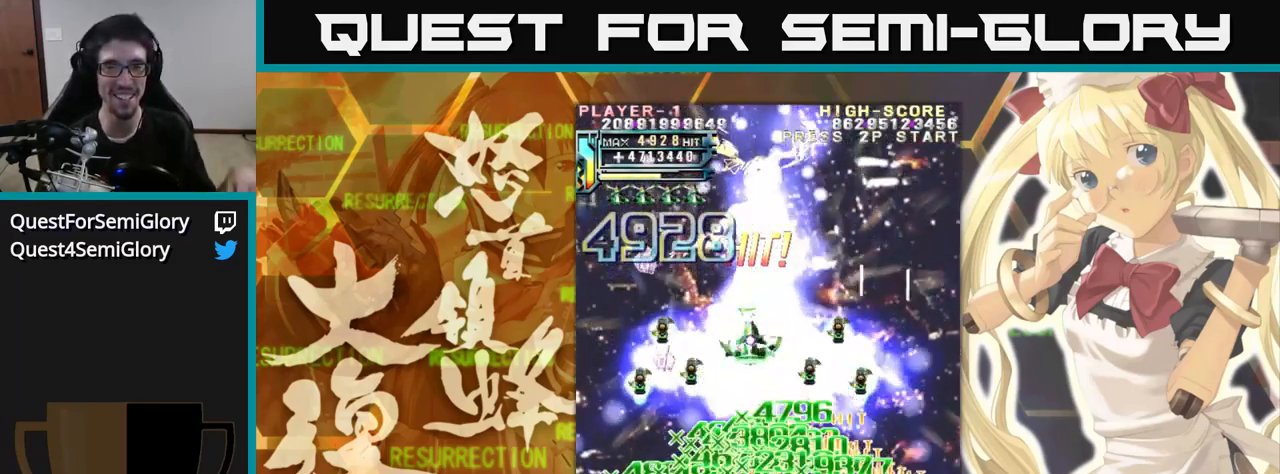
{"buttons": [], "left_stick": "up", "events": []}
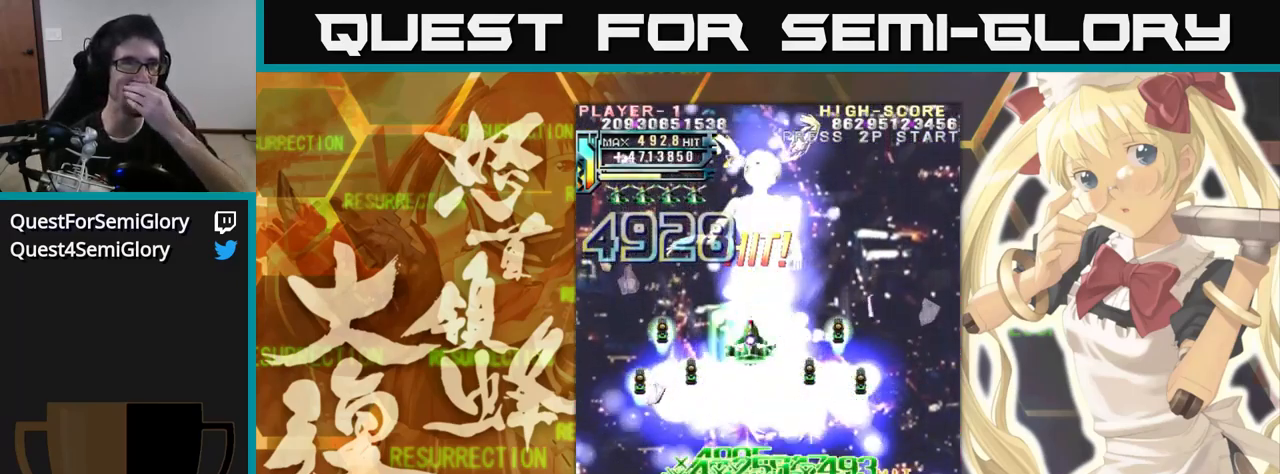
{"buttons": [], "left_stick": "up", "events": []}
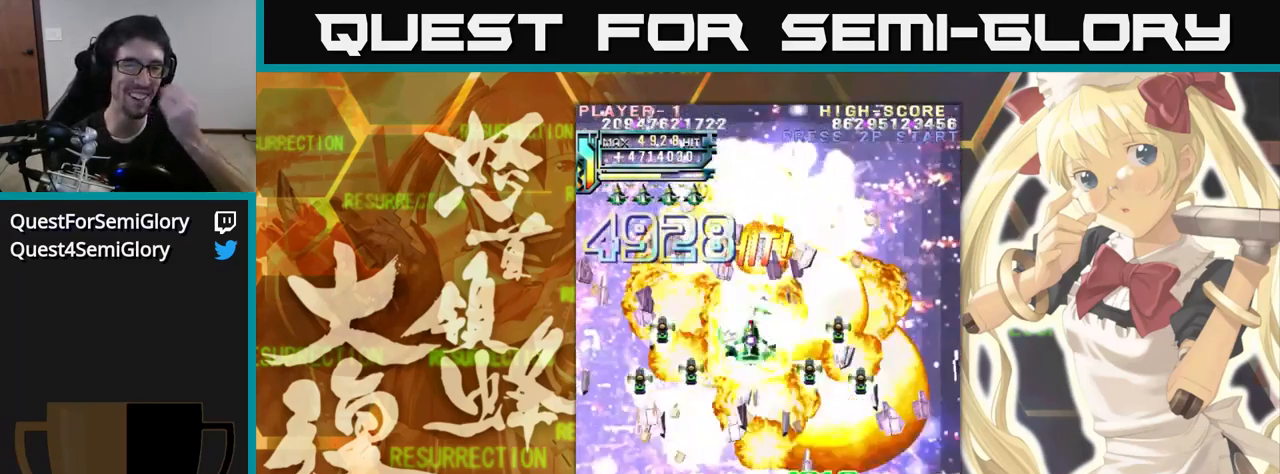
{"buttons": [], "left_stick": "up", "events": []}
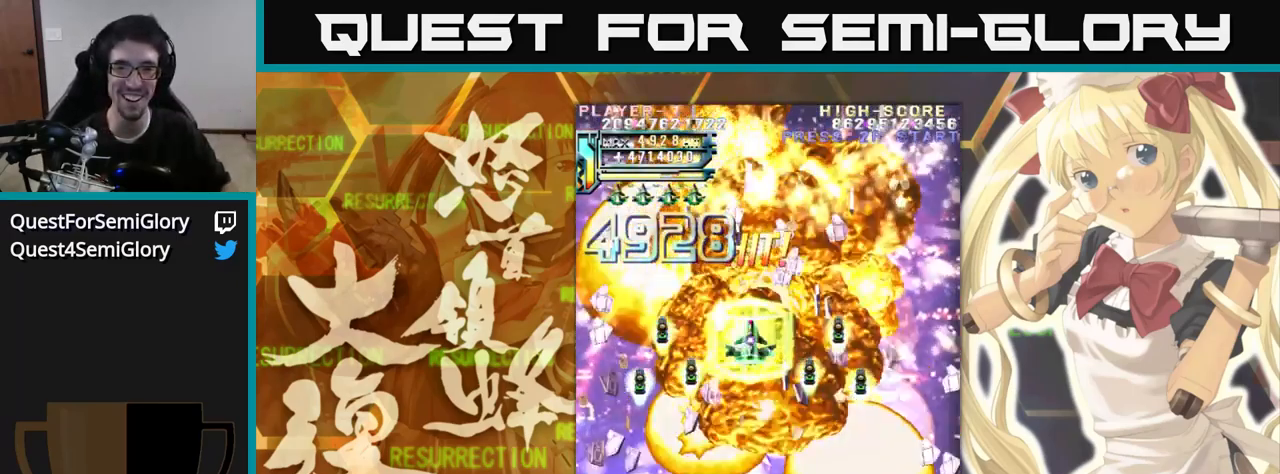
{"buttons": [], "left_stick": "up", "events": []}
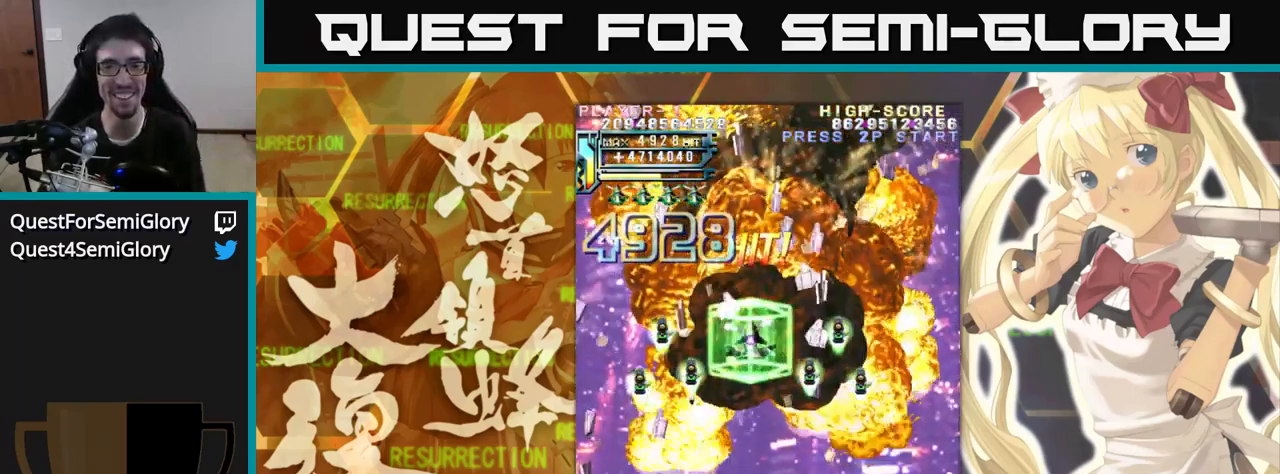
{"buttons": [], "left_stick": "up", "events": []}
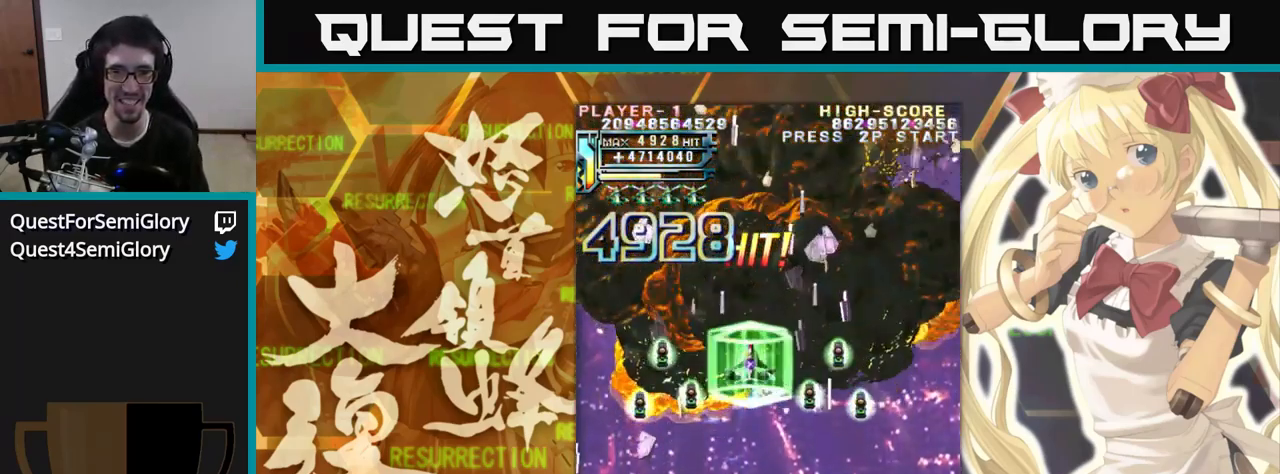
{"buttons": [], "left_stick": "up", "events": []}
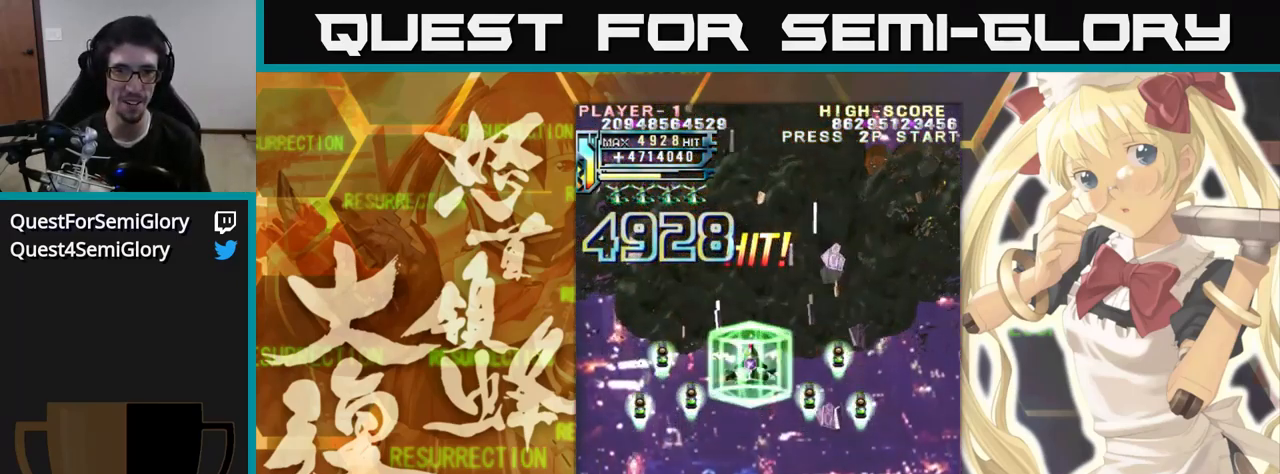
{"buttons": [], "left_stick": "up", "events": []}
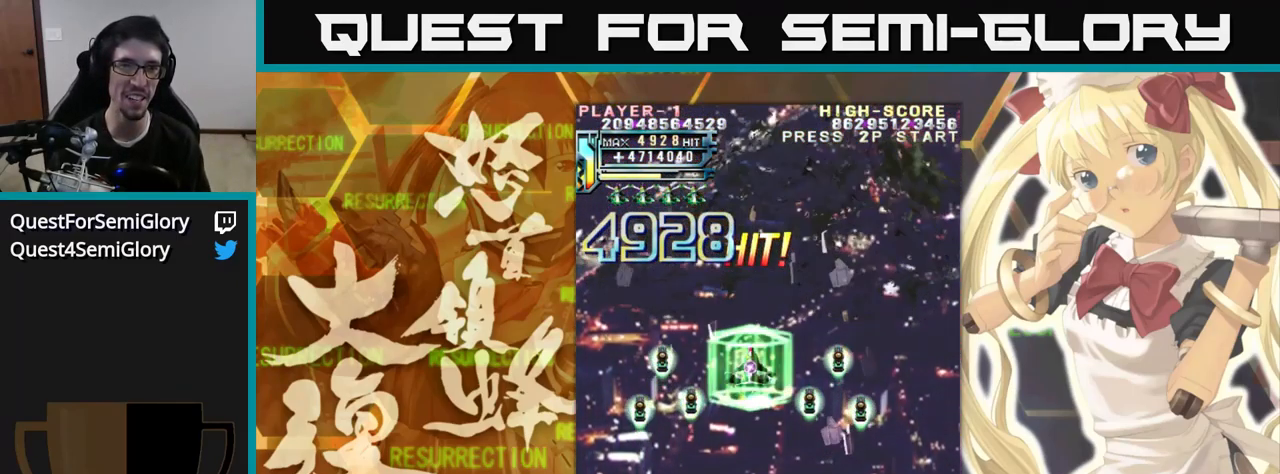
{"buttons": [], "left_stick": "up", "events": []}
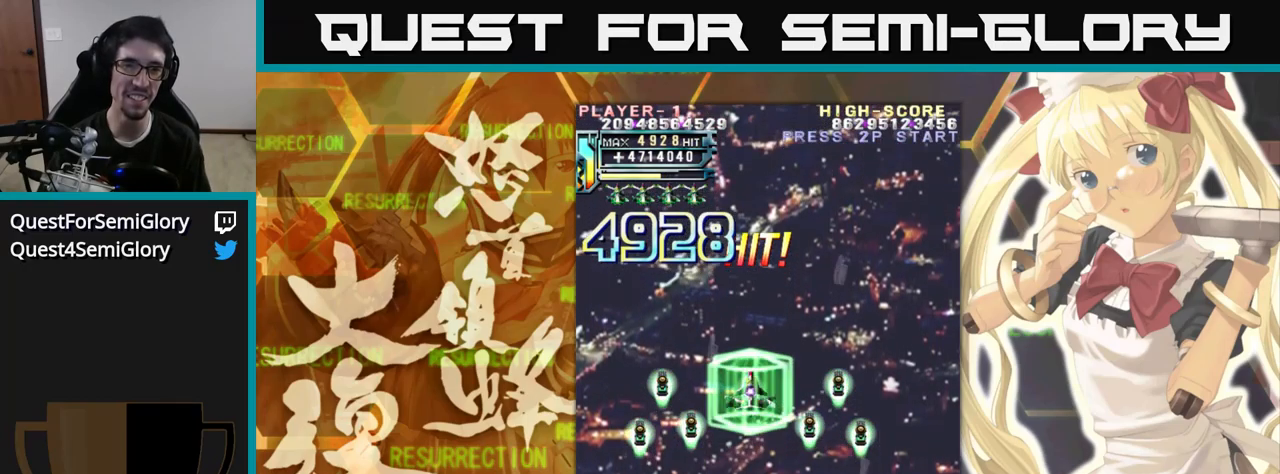
{"buttons": [], "left_stick": "up", "events": []}
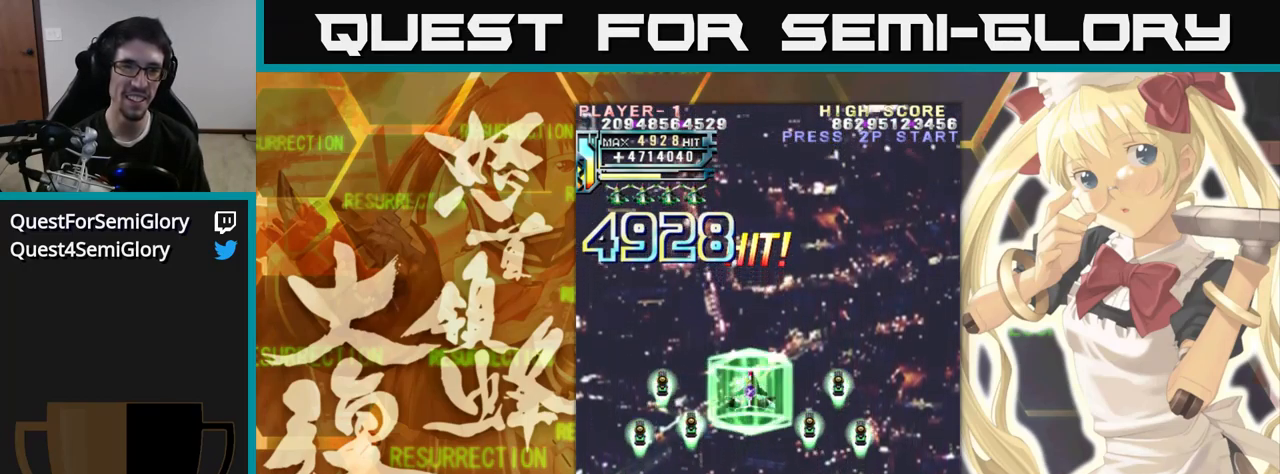
{"buttons": [], "left_stick": "up", "events": []}
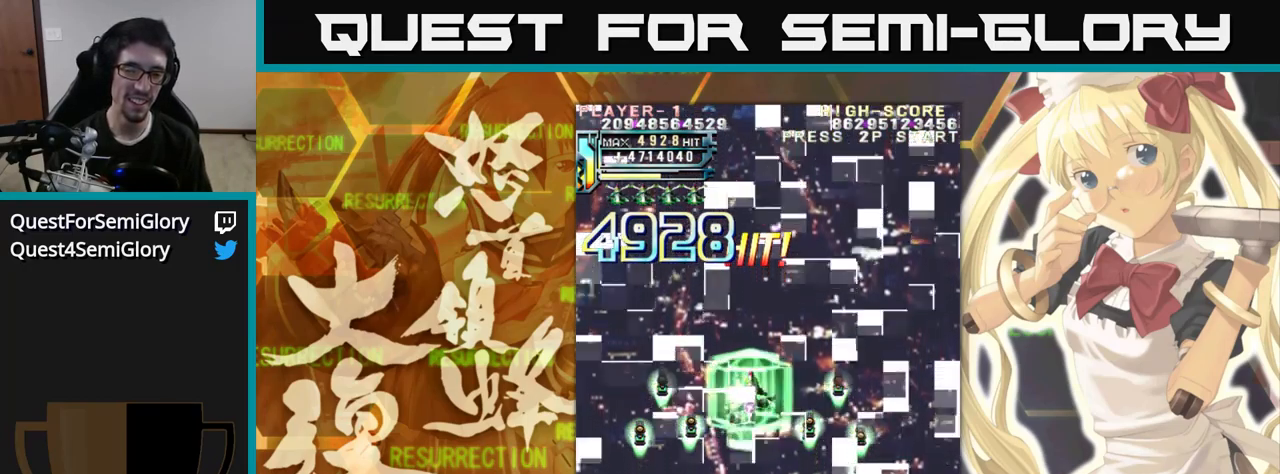
{"buttons": [], "left_stick": "up", "events": []}
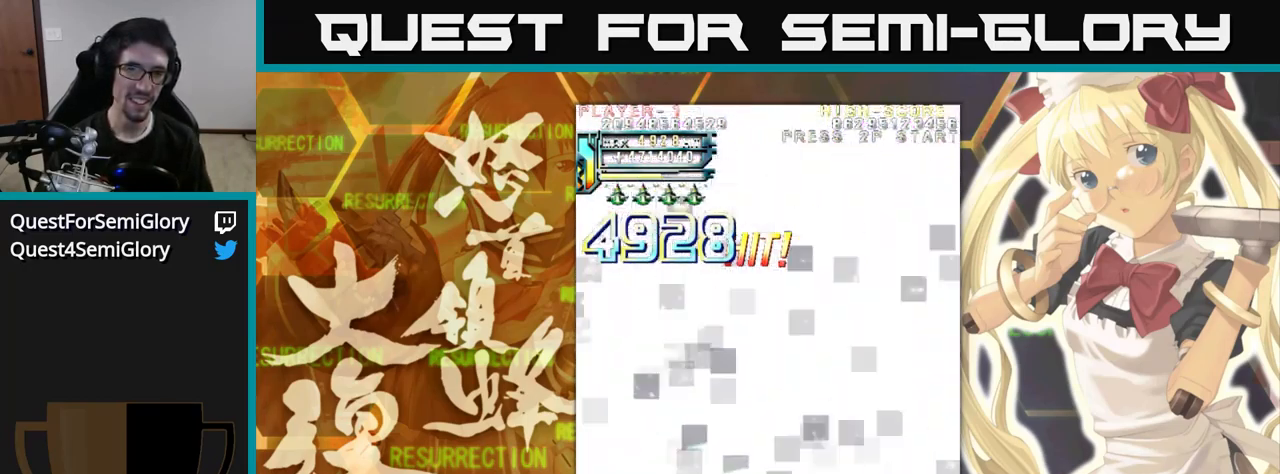
{"buttons": [], "left_stick": "up", "events": []}
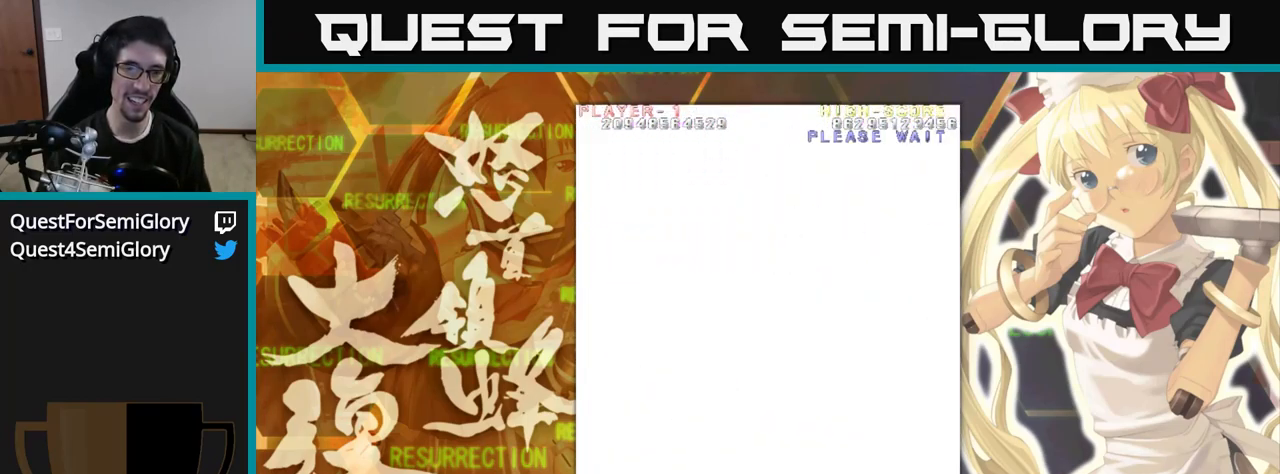
{"buttons": [], "left_stick": "up", "events": []}
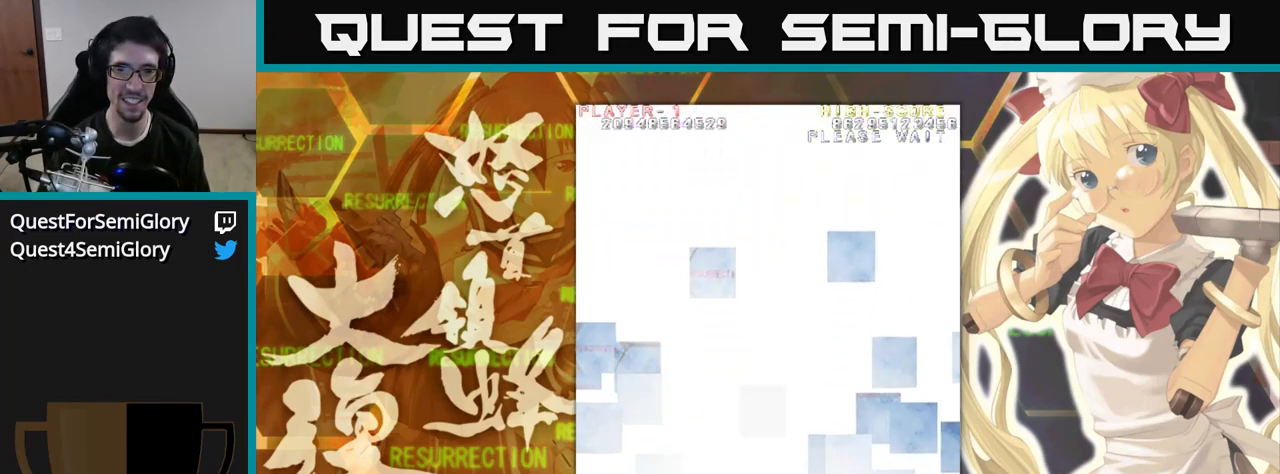
{"buttons": [], "left_stick": "up", "events": []}
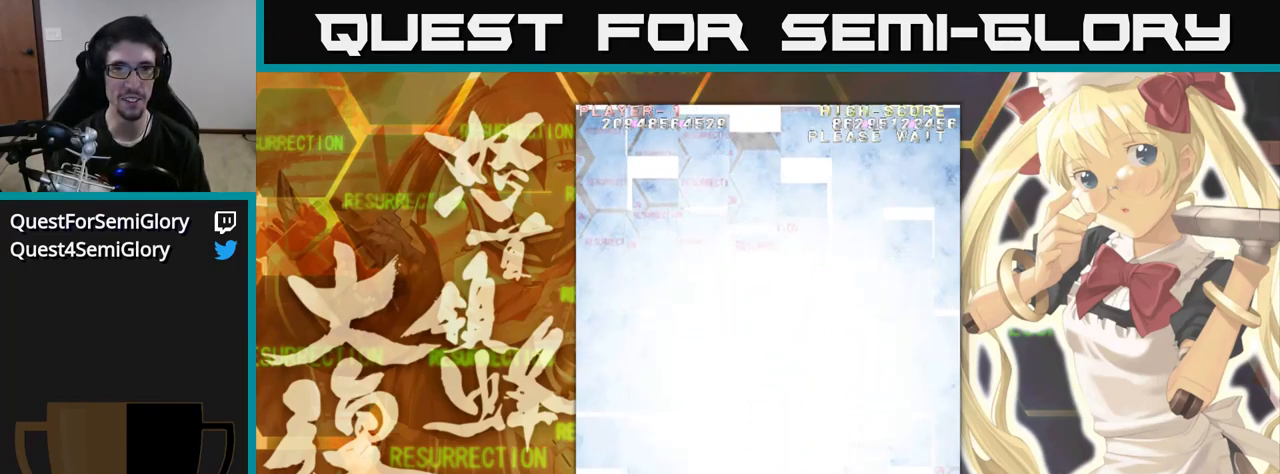
{"buttons": [], "left_stick": "up", "events": []}
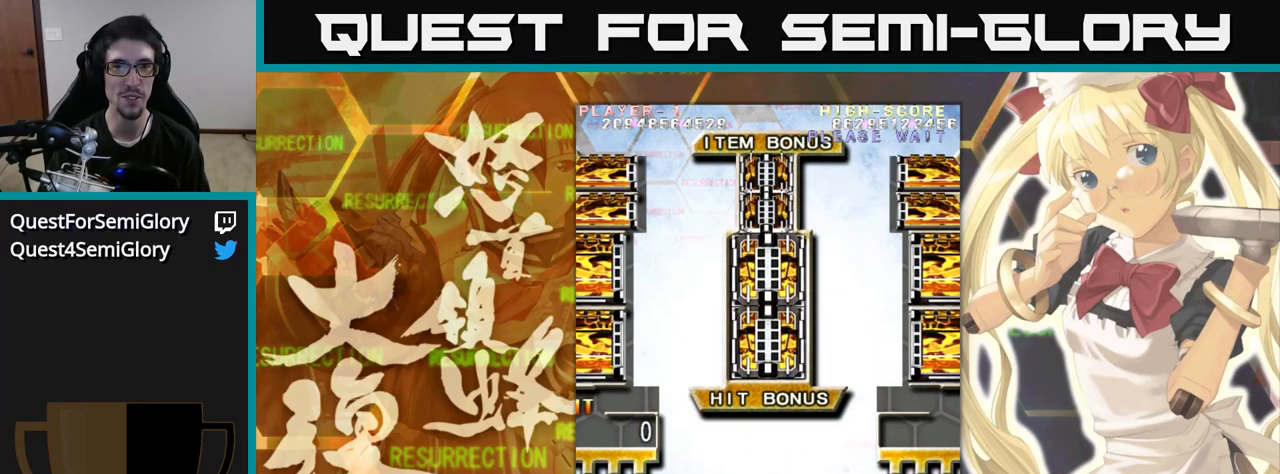
{"buttons": [], "left_stick": "up", "events": []}